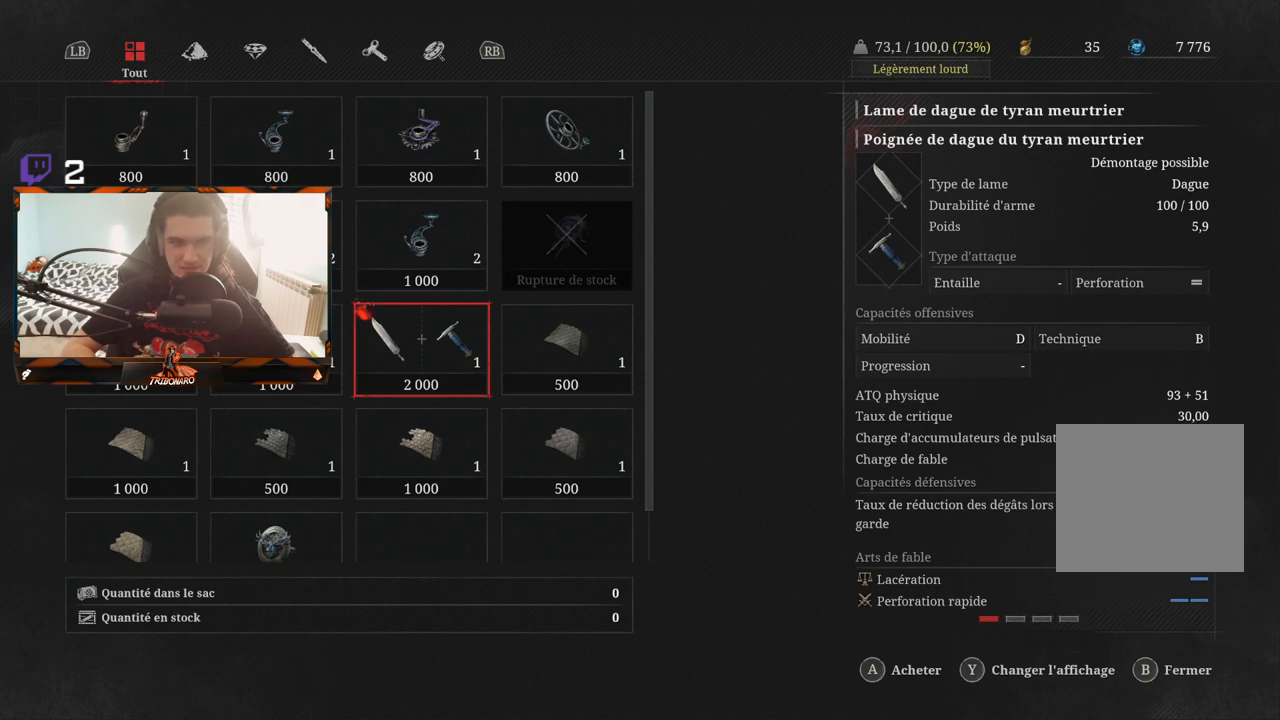
Gameplay with a controller (Xbox layout); each line is a JSON object with the inputs held at the frame after it. "events" lists button and stick changes between this image and that frame as [ms after this image, input, new state], when the widget could be followed in between.
{"buttons": [], "left_stick": "center", "right_stick": "center", "events": [[100, "DPAD_LEFT", "down"], [250, "DPAD_LEFT", "up"]]}
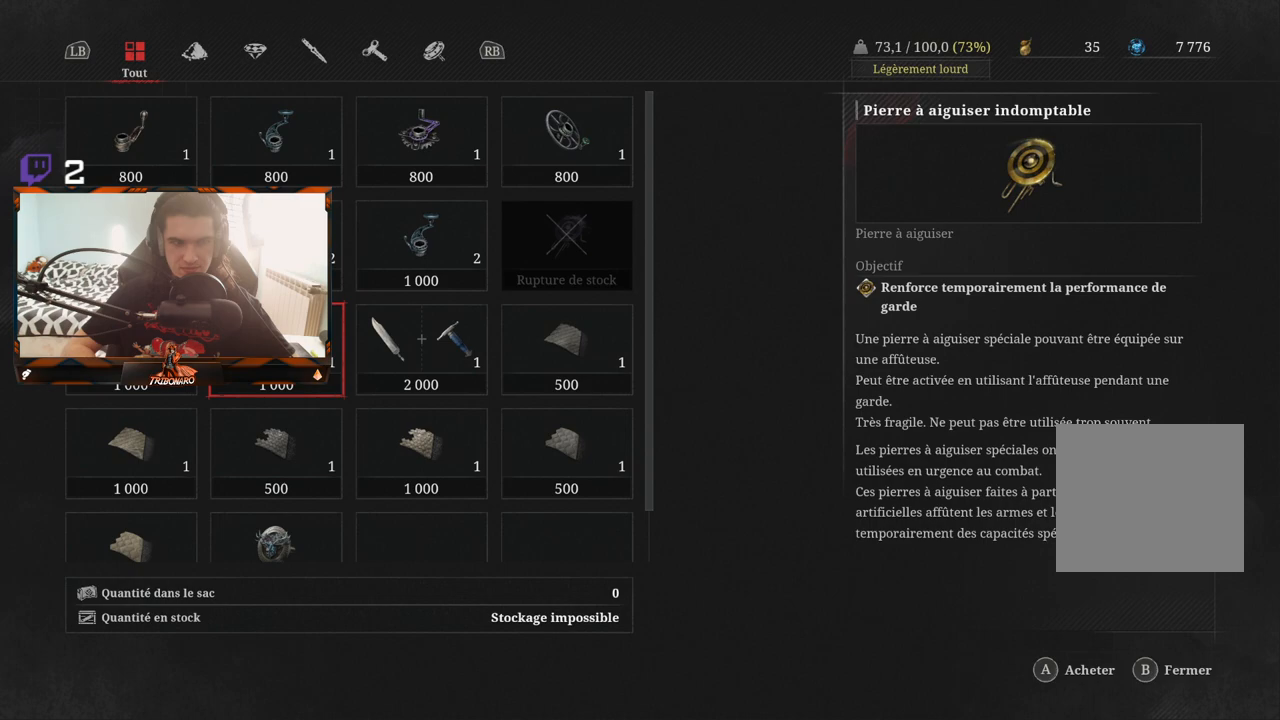
{"buttons": [], "left_stick": "center", "right_stick": "center", "events": [[333, "DPAD_LEFT", "down"], [433, "DPAD_LEFT", "up"]]}
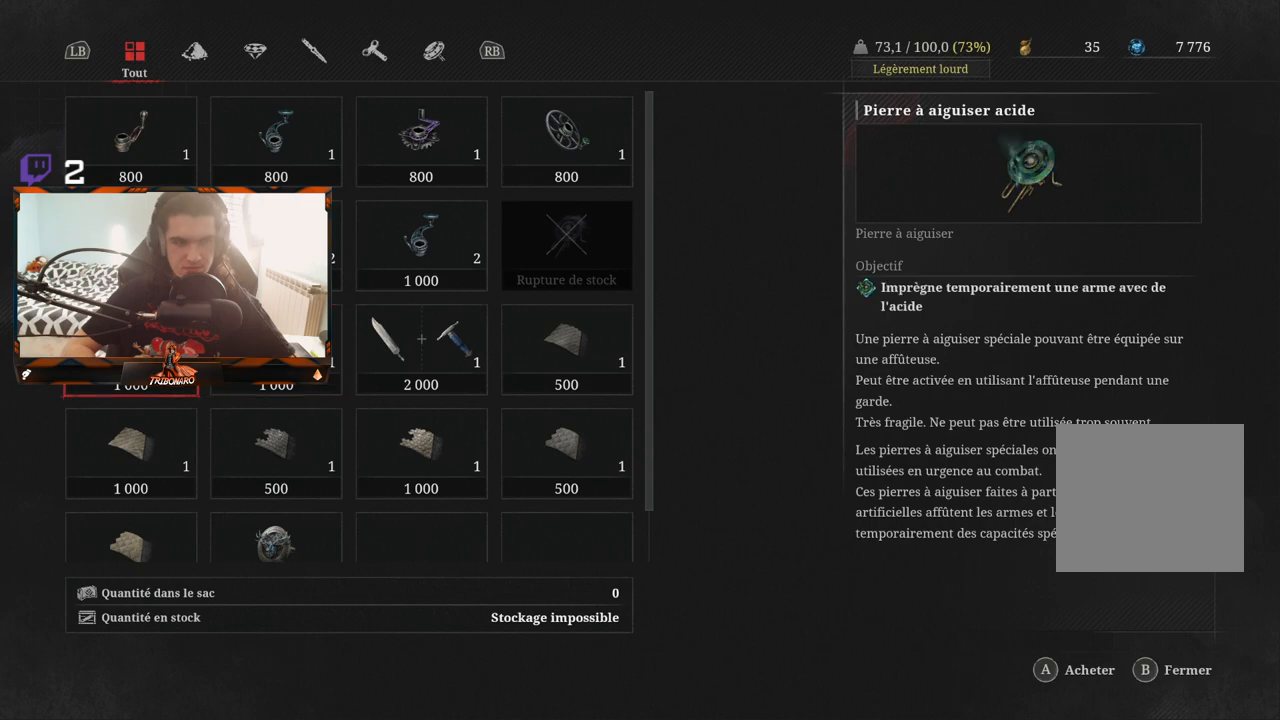
{"buttons": ["DPAD_RIGHT"], "left_stick": "center", "right_stick": "center", "events": [[417, "DPAD_RIGHT", "down"]]}
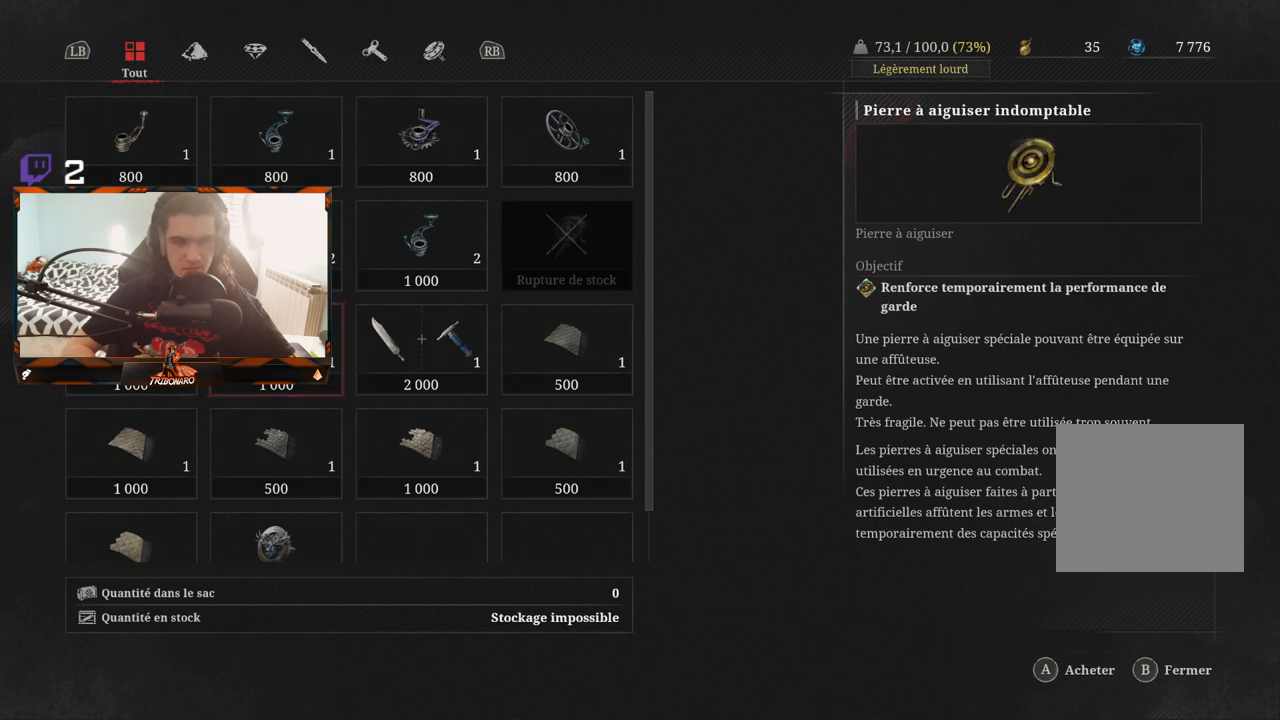
{"buttons": ["DPAD_DOWN"], "left_stick": "center", "right_stick": "center", "events": [[33, "DPAD_RIGHT", "up"], [300, "DPAD_DOWN", "down"], [467, "DPAD_DOWN", "up"], [483, "DPAD_DOWN", "down"]]}
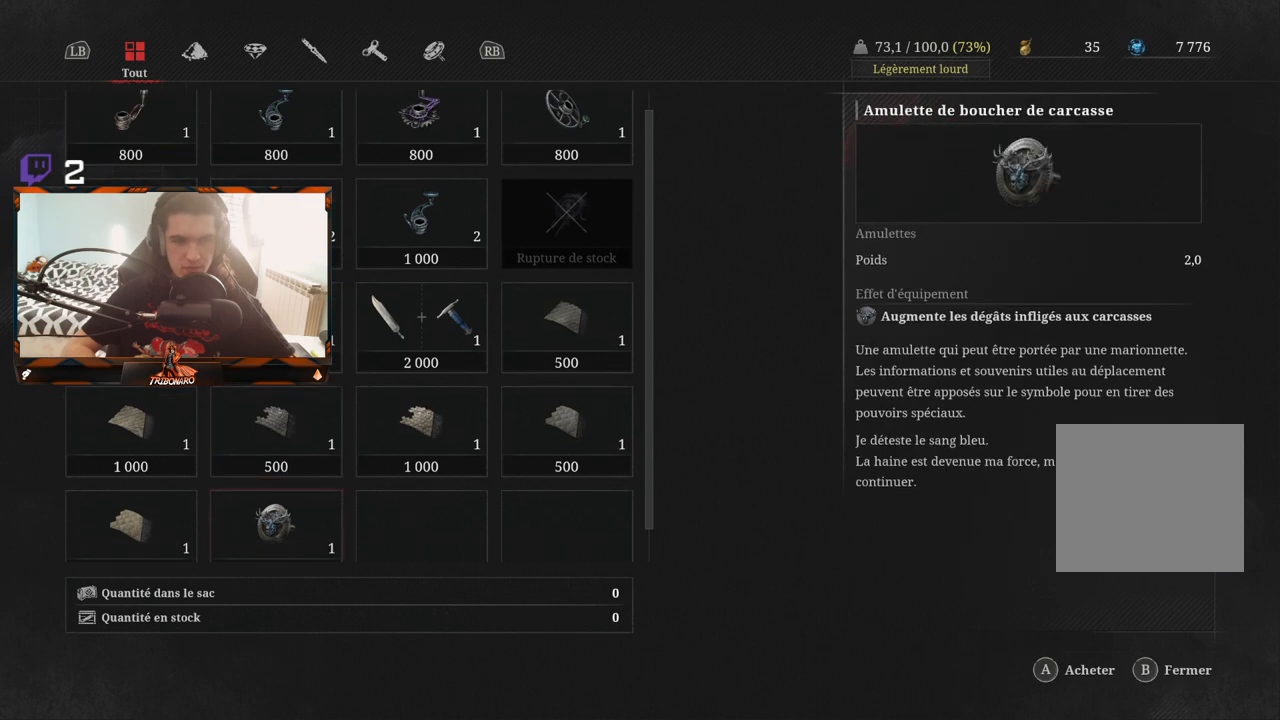
{"buttons": [], "left_stick": "center", "right_stick": "center", "events": [[150, "DPAD_DOWN", "up"]]}
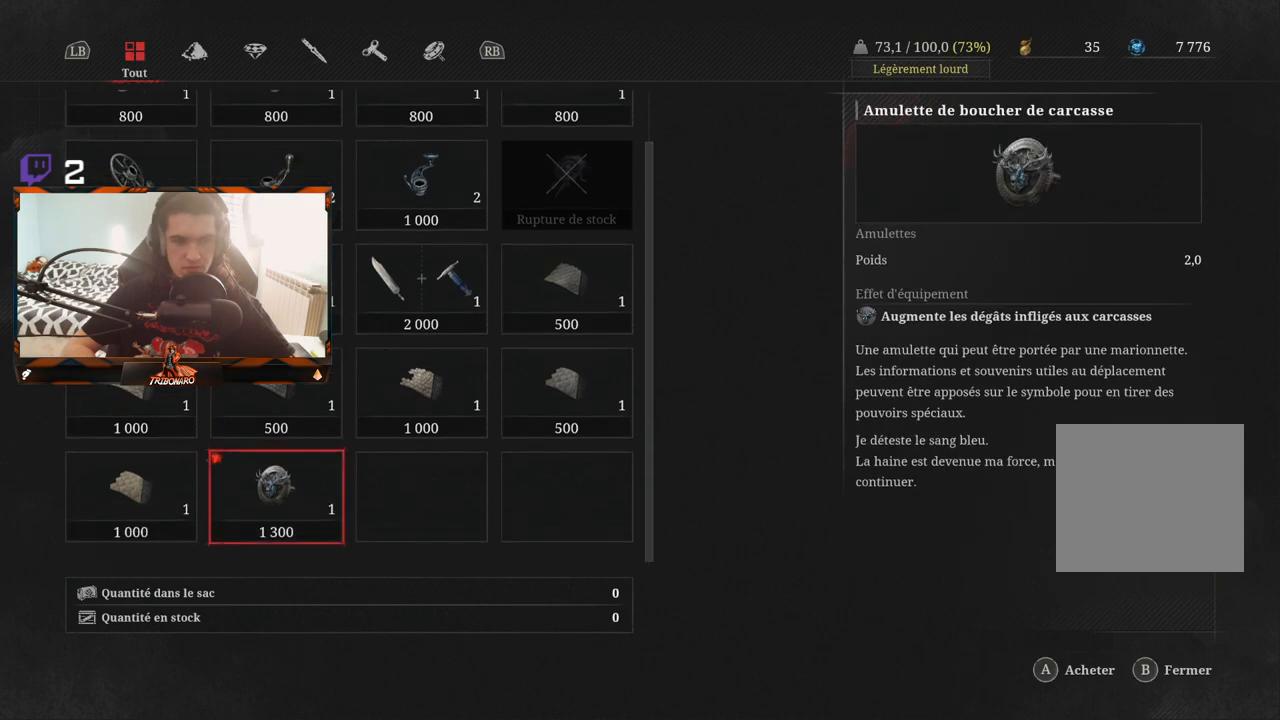
{"buttons": [], "left_stick": "center", "right_stick": "center", "events": []}
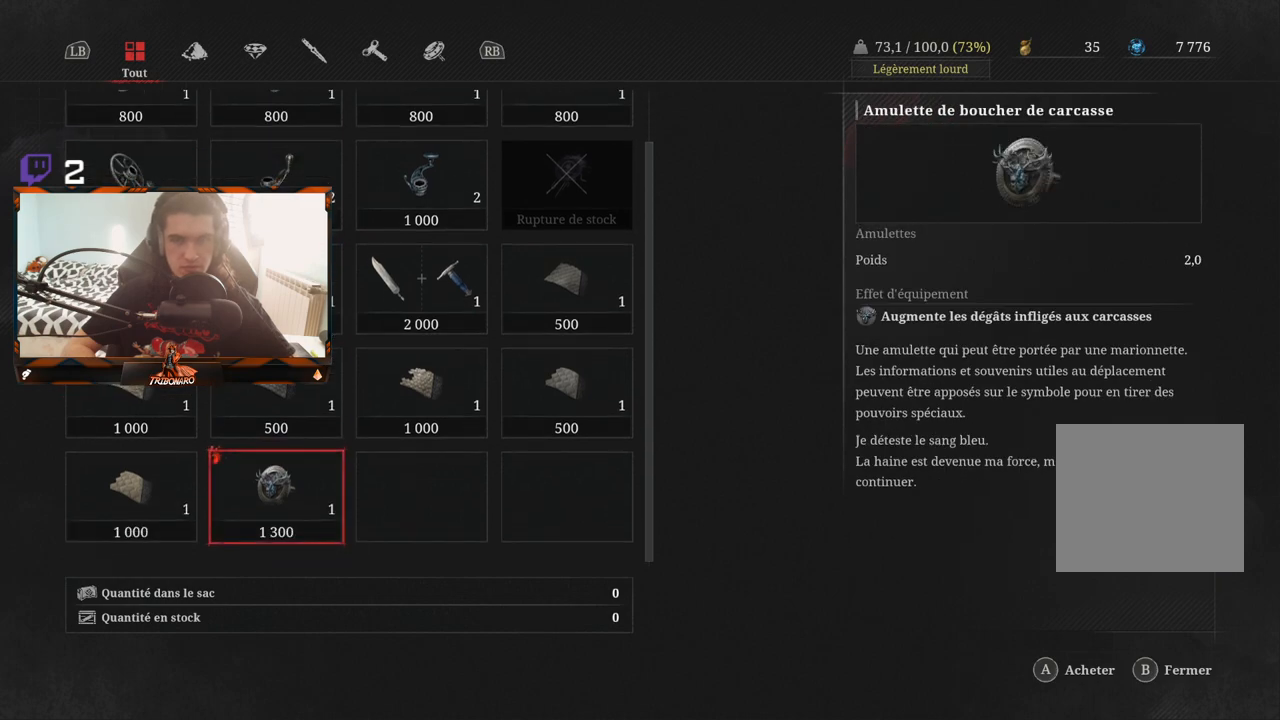
{"buttons": [], "left_stick": "center", "right_stick": "center", "events": [[333, "A", "down"], [400, "A", "up"]]}
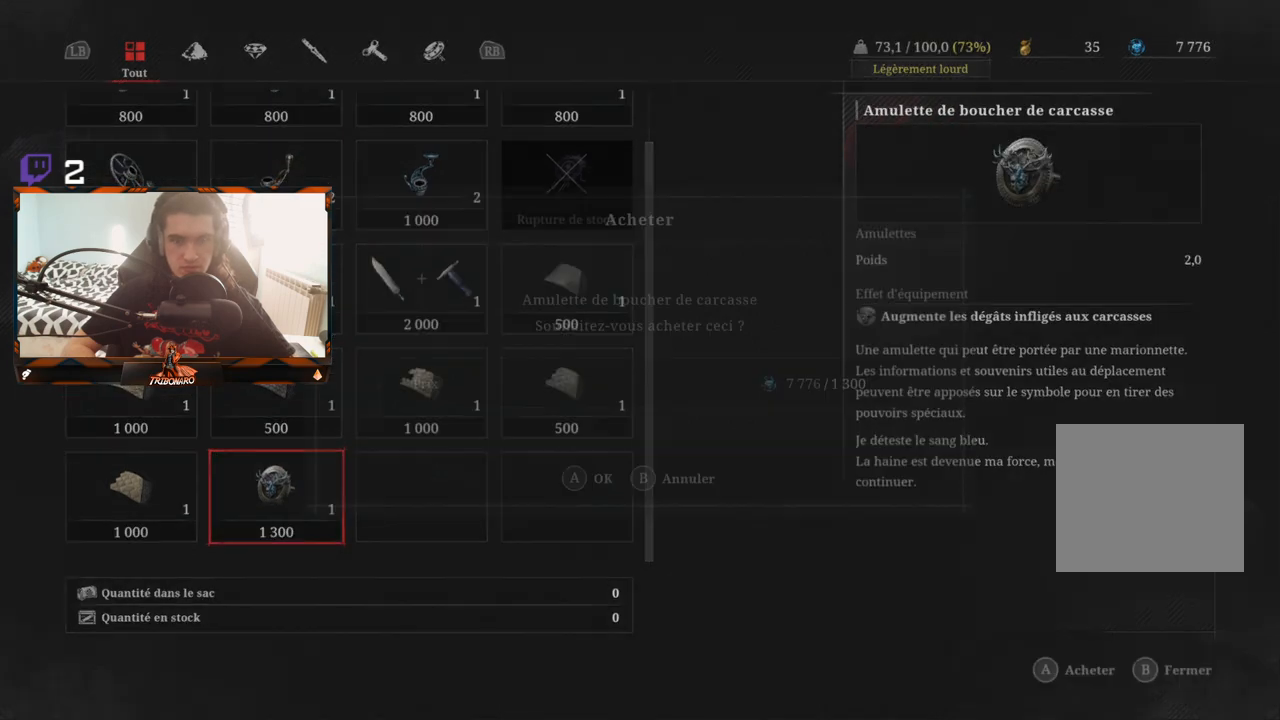
{"buttons": ["A"], "left_stick": "center", "right_stick": "center", "events": [[483, "A", "down"]]}
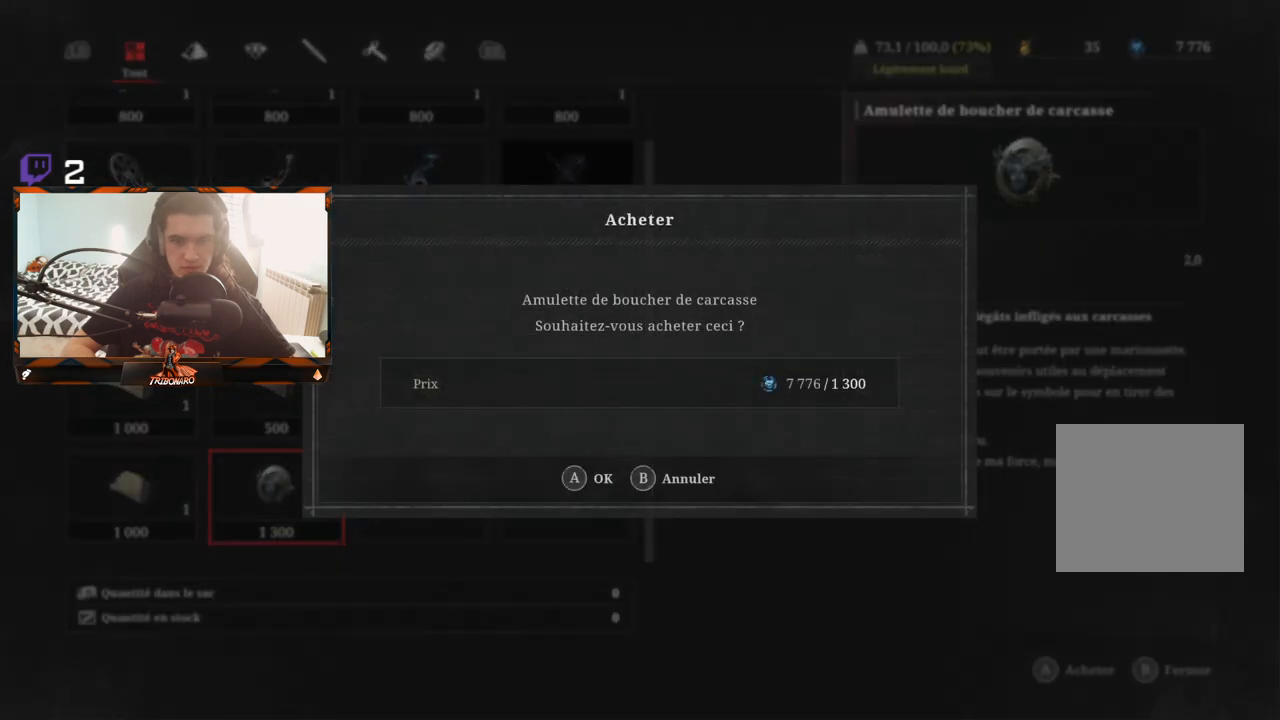
{"buttons": ["DPAD_UP"], "left_stick": "center", "right_stick": "center", "events": [[100, "A", "up"], [433, "DPAD_UP", "down"]]}
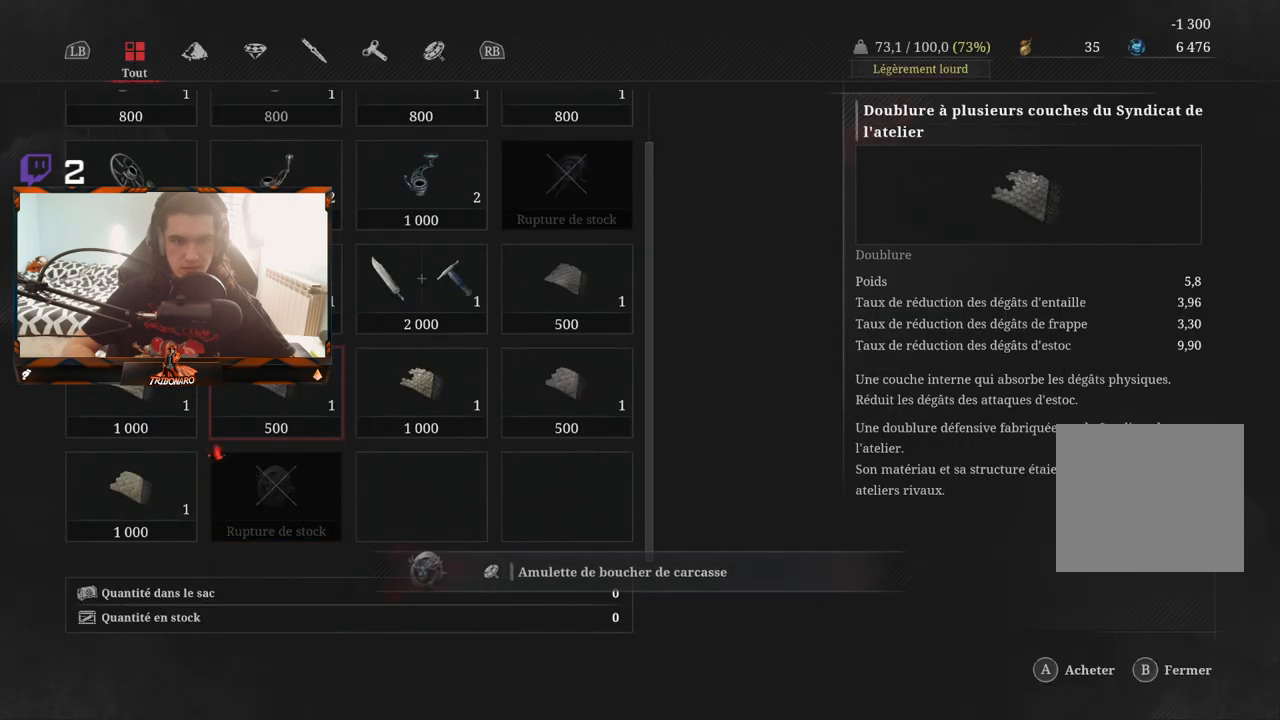
{"buttons": ["A"], "left_stick": "center", "right_stick": "center", "events": [[183, "DPAD_UP", "up"], [450, "A", "down"]]}
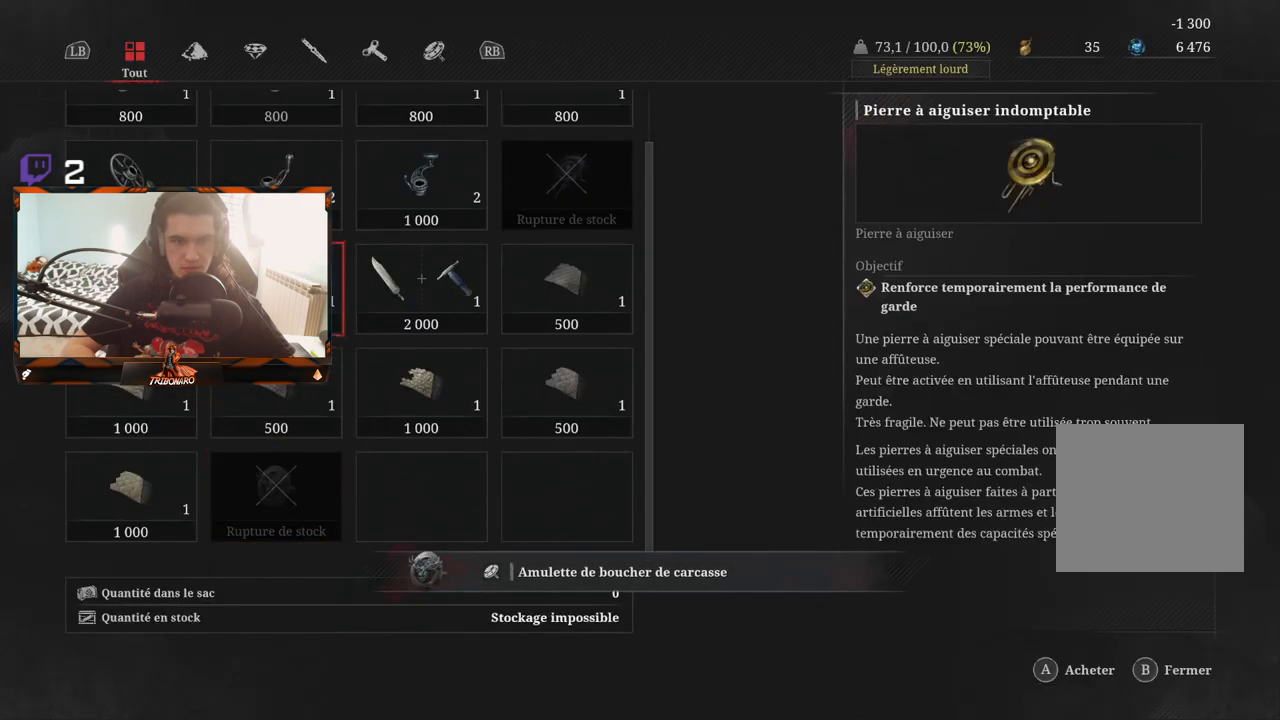
{"buttons": [], "left_stick": "center", "right_stick": "center", "events": [[67, "A", "up"], [250, "A", "down"], [333, "A", "up"]]}
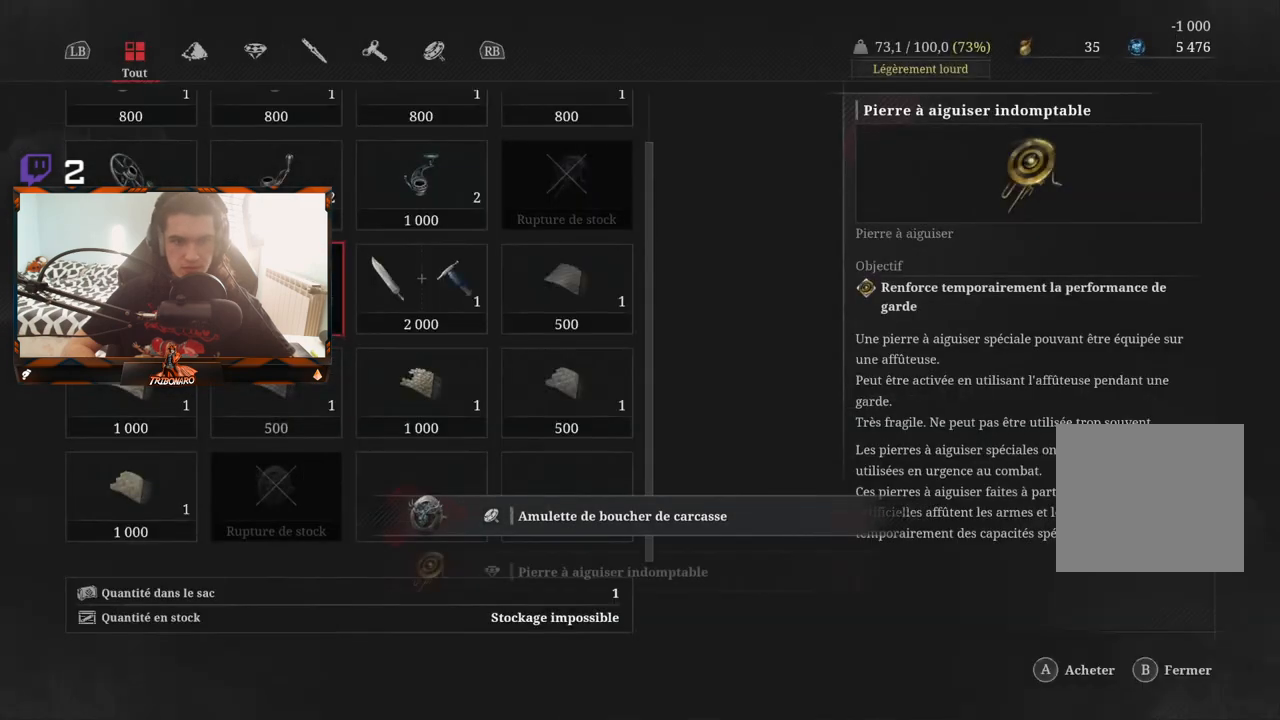
{"buttons": ["A"], "left_stick": "center", "right_stick": "center", "events": [[117, "DPAD_LEFT", "down"], [233, "DPAD_LEFT", "up"], [267, "A", "down"], [367, "A", "up"], [417, "A", "down"]]}
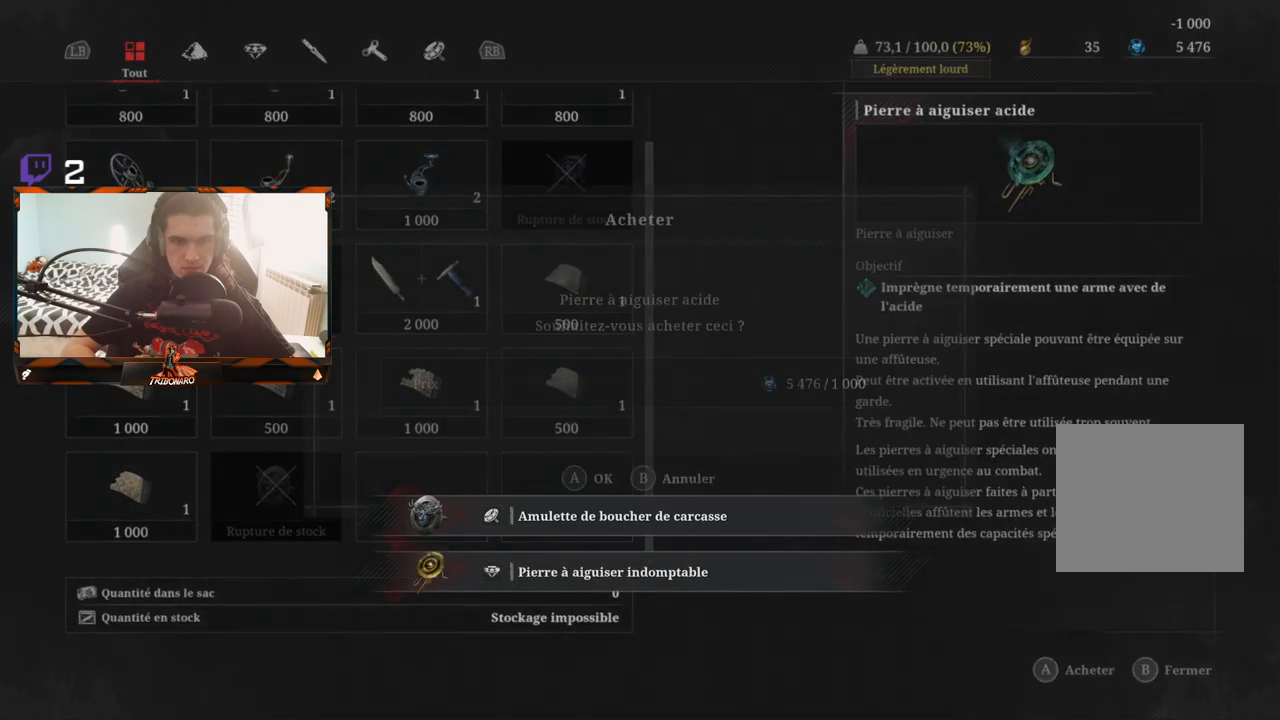
{"buttons": [], "left_stick": "center", "right_stick": "center", "events": [[17, "A", "up"], [333, "DPAD_RIGHT", "down"], [483, "DPAD_RIGHT", "up"]]}
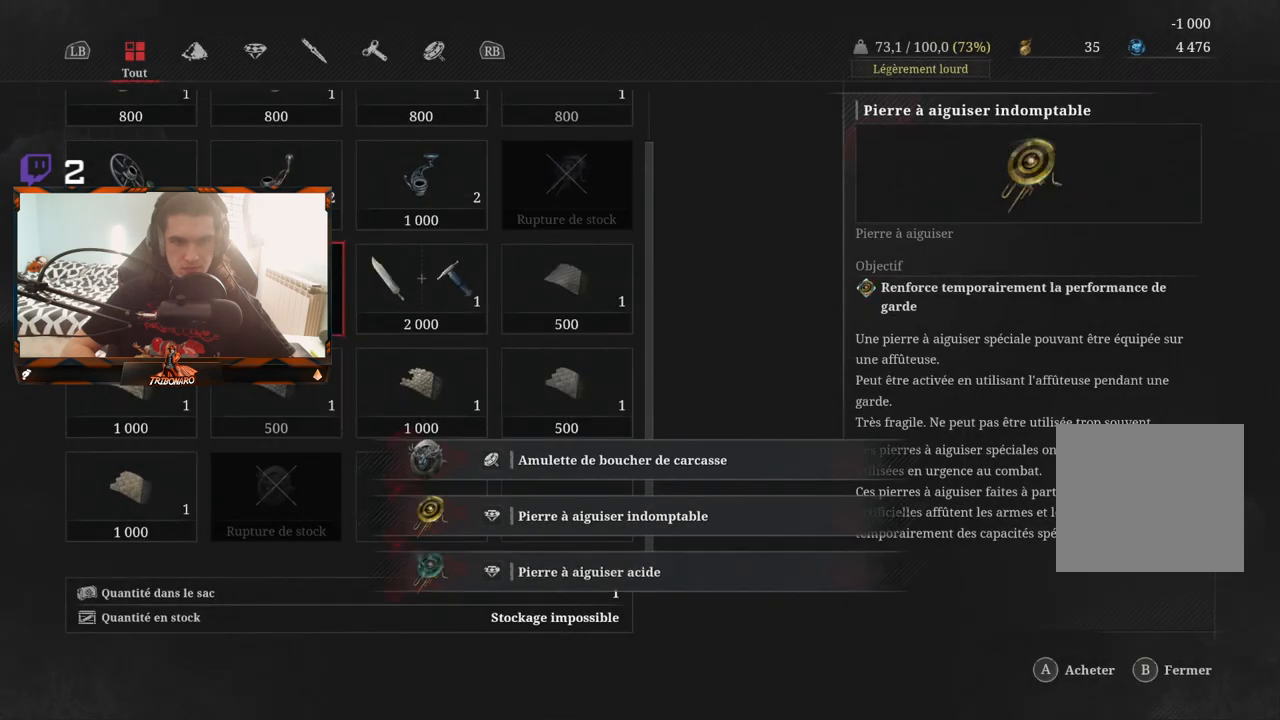
{"buttons": [], "left_stick": "center", "right_stick": "center", "events": [[50, "DPAD_RIGHT", "down"], [150, "DPAD_RIGHT", "up"], [383, "A", "down"], [500, "A", "up"]]}
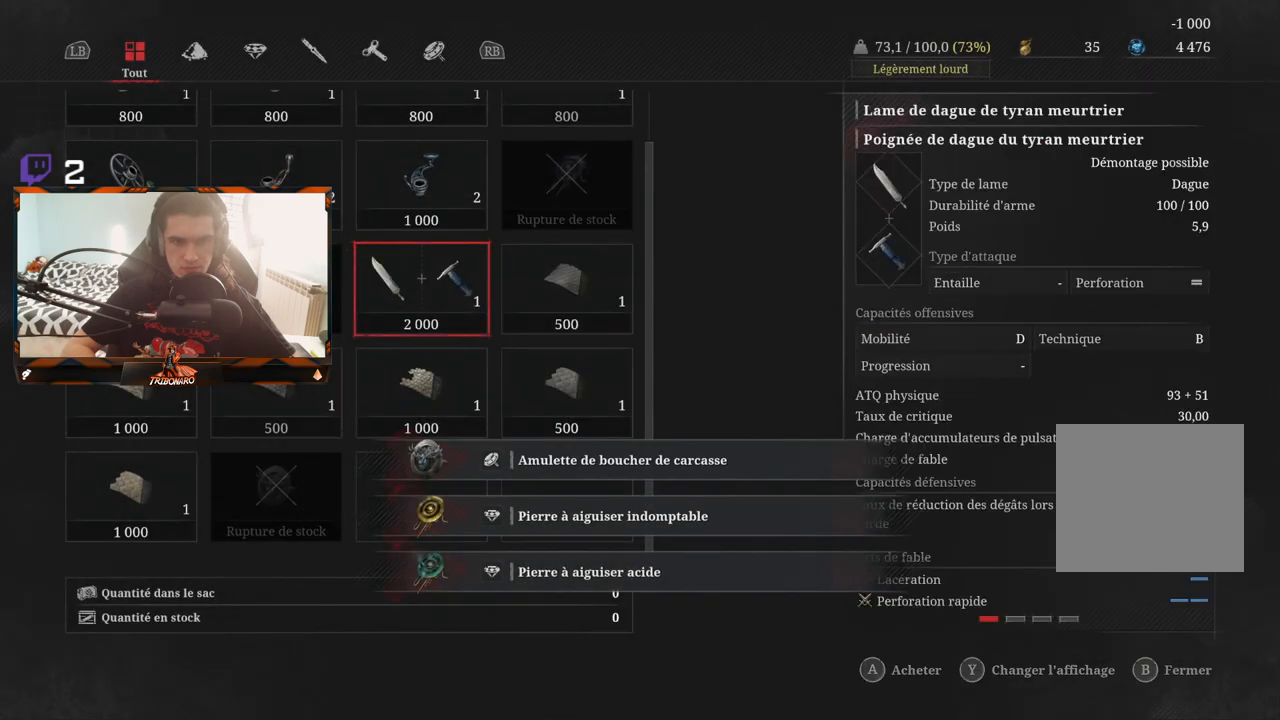
{"buttons": [], "left_stick": "center", "right_stick": "center", "events": [[100, "A", "down"], [183, "A", "up"]]}
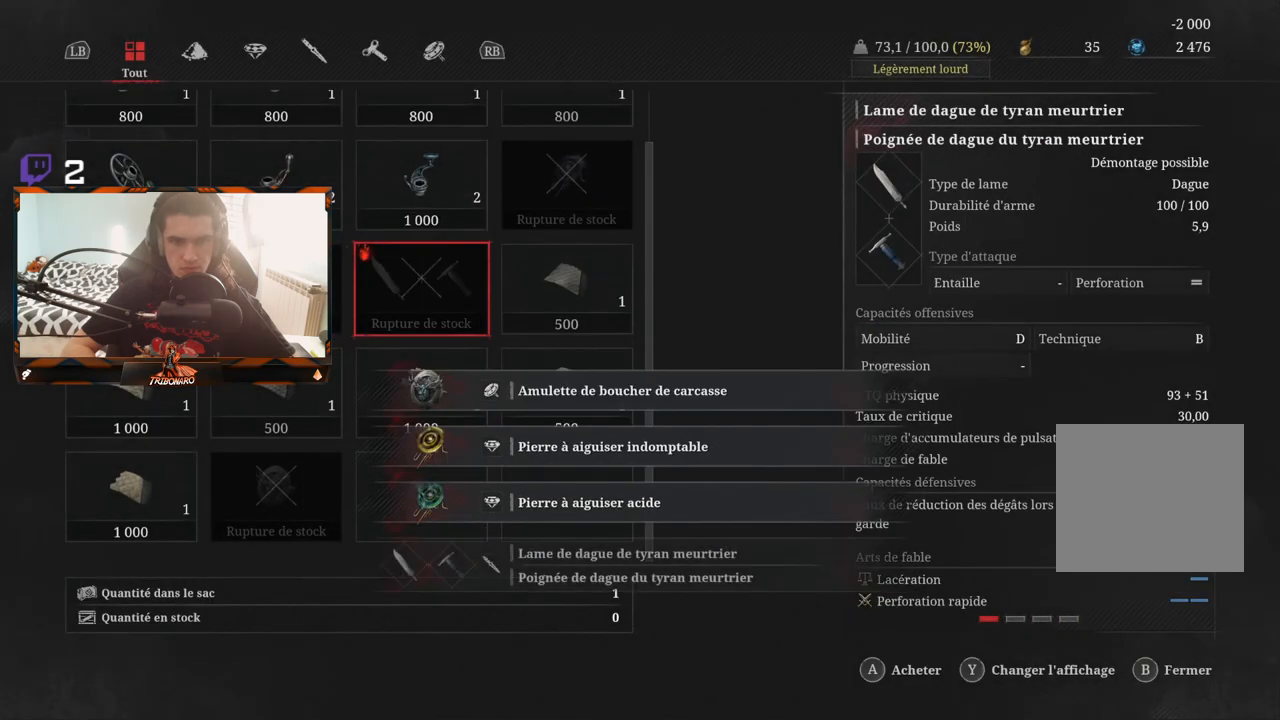
{"buttons": [], "left_stick": "center", "right_stick": "center", "events": [[50, "B", "down"], [117, "B", "up"]]}
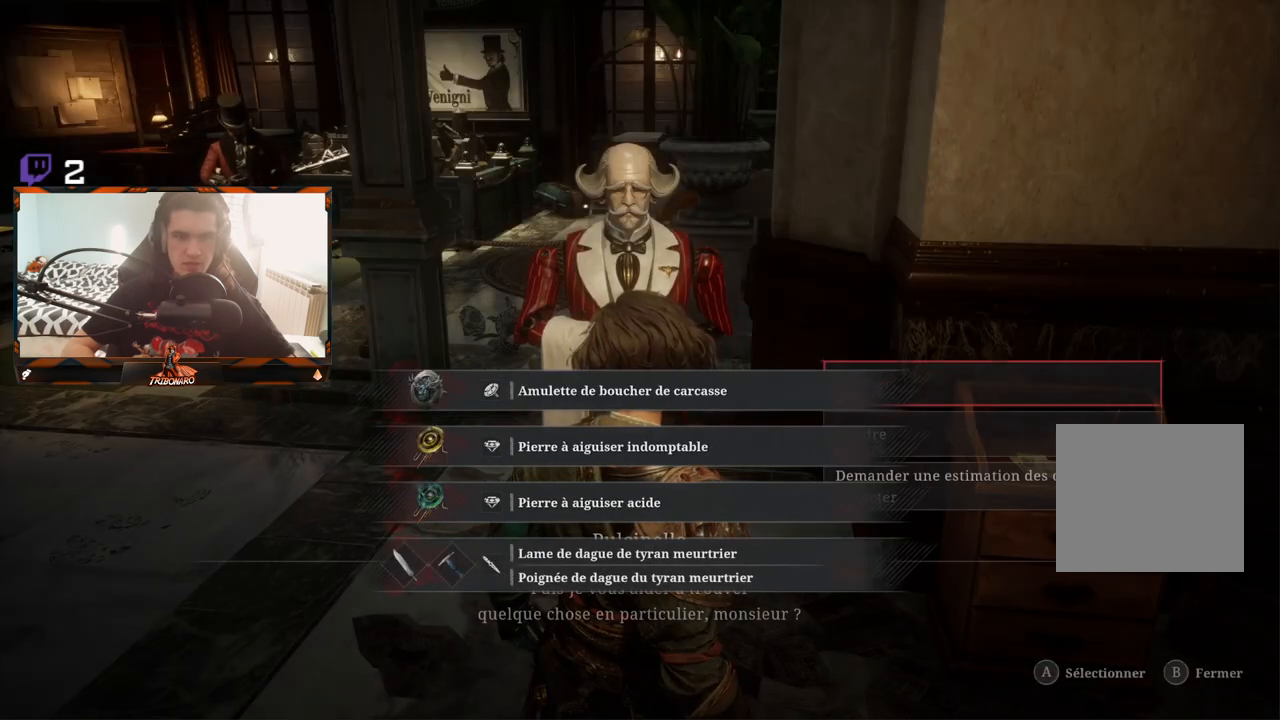
{"buttons": [], "left_stick": "center", "right_stick": "center", "events": [[33, "B", "down"], [133, "B", "up"]]}
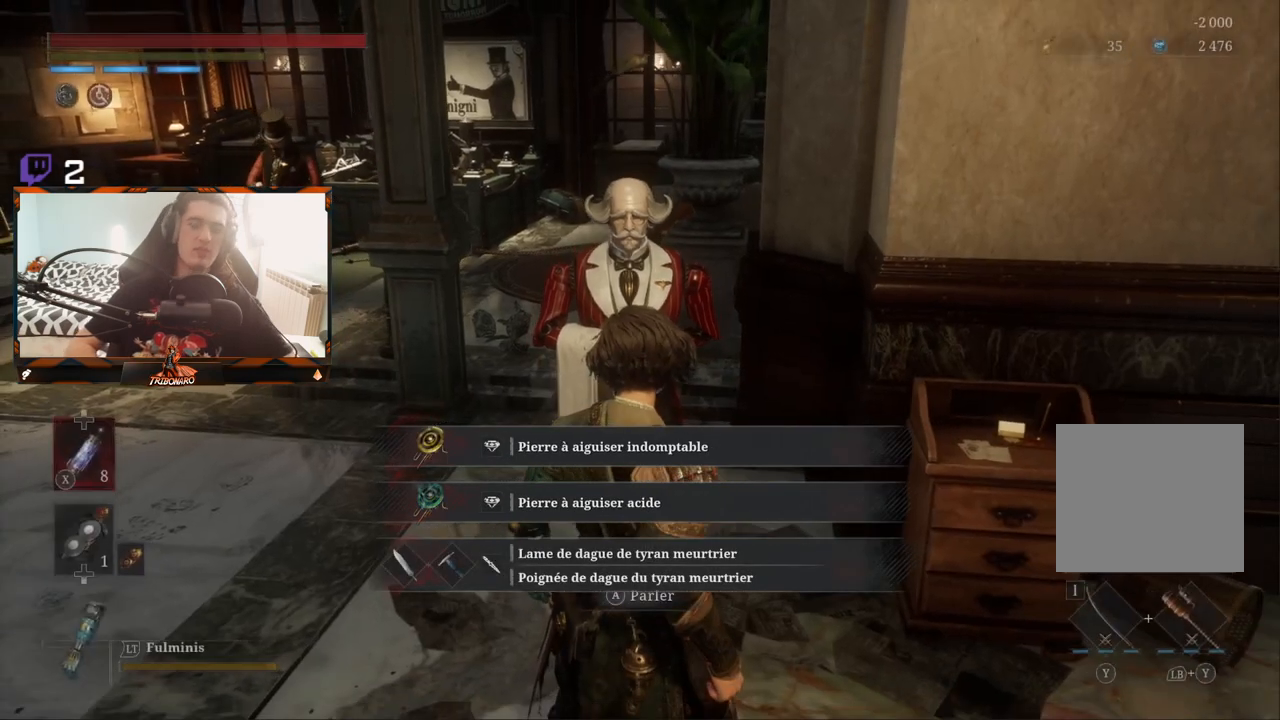
{"buttons": [], "left_stick": "up-left", "right_stick": "center", "events": [[50, "left_stick", "left"], [83, "right_stick", "left"], [267, "left_stick", "up-left"], [300, "right_stick", "center"]]}
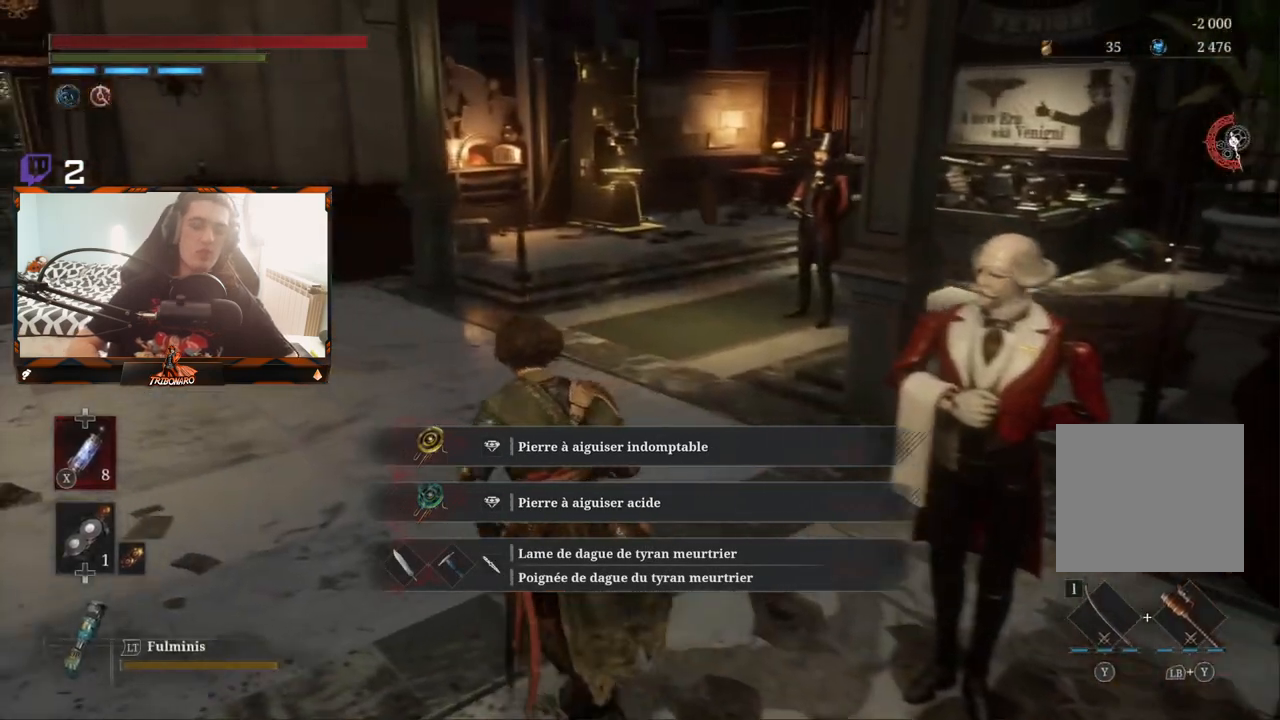
{"buttons": [], "left_stick": "up", "right_stick": "center", "events": [[217, "left_stick", "up"], [250, "right_stick", "left"], [417, "right_stick", "center"]]}
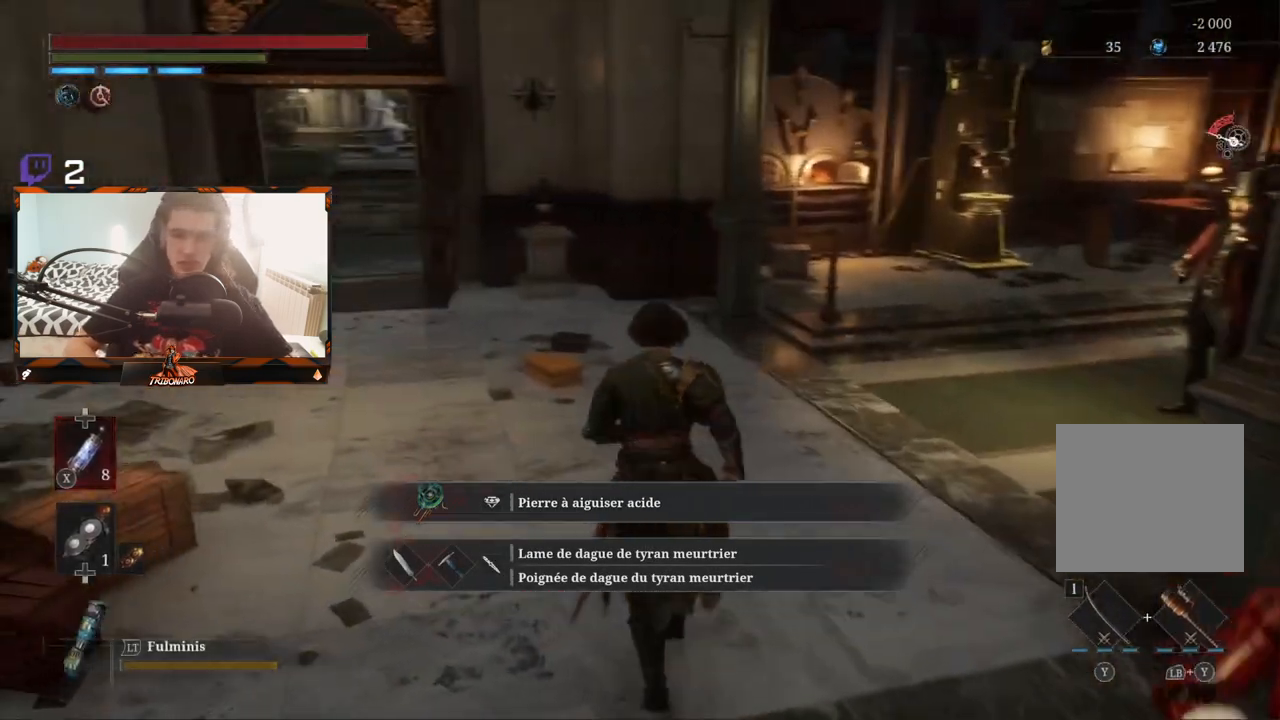
{"buttons": [], "left_stick": "up", "right_stick": "center", "events": [[17, "right_stick", "left"], [283, "right_stick", "center"]]}
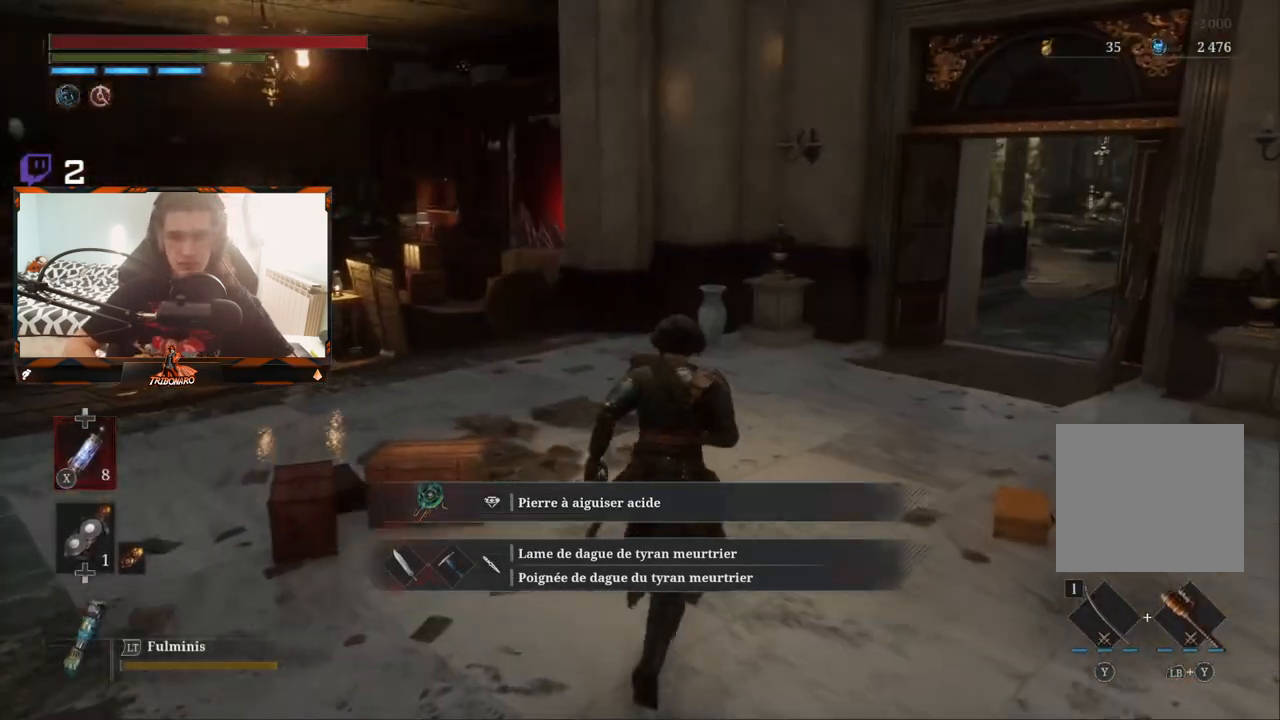
{"buttons": ["START"], "left_stick": "center", "right_stick": "center", "events": [[433, "START", "down"], [467, "left_stick", "center"]]}
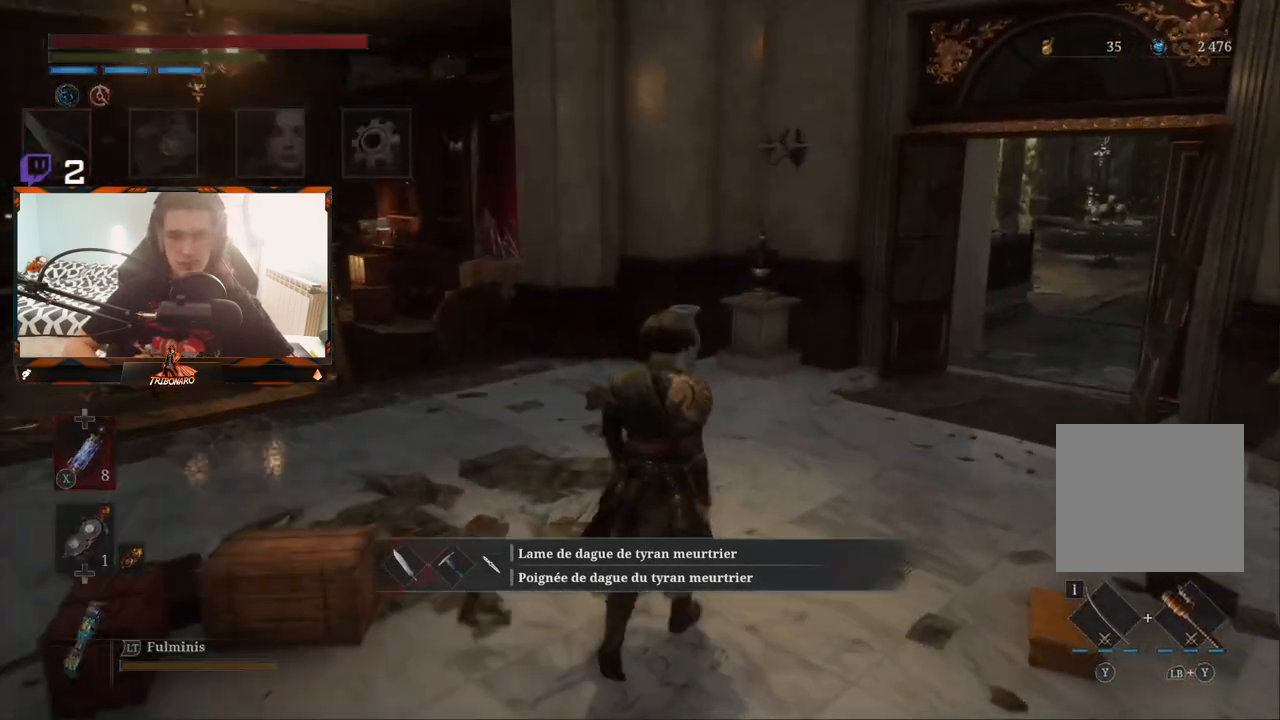
{"buttons": [], "left_stick": "center", "right_stick": "center", "events": [[17, "START", "up"], [400, "A", "down"], [467, "A", "up"]]}
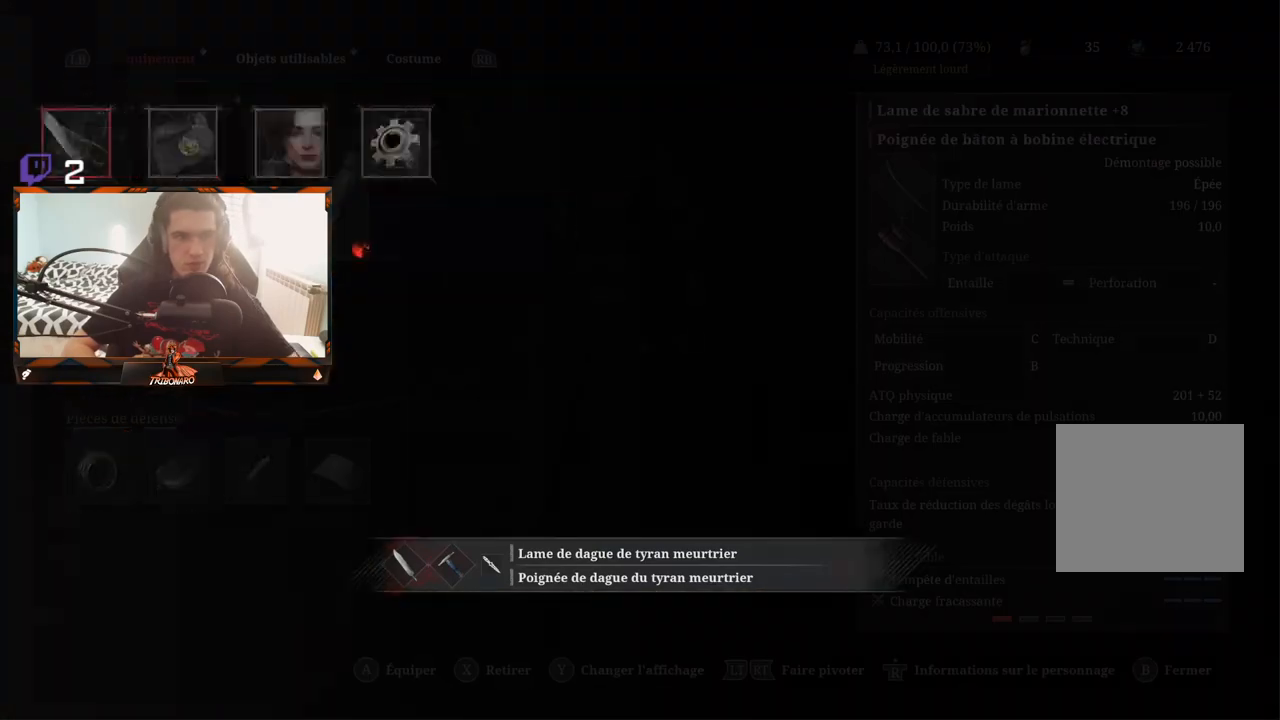
{"buttons": ["A"], "left_stick": "center", "right_stick": "center", "events": [[483, "A", "down"]]}
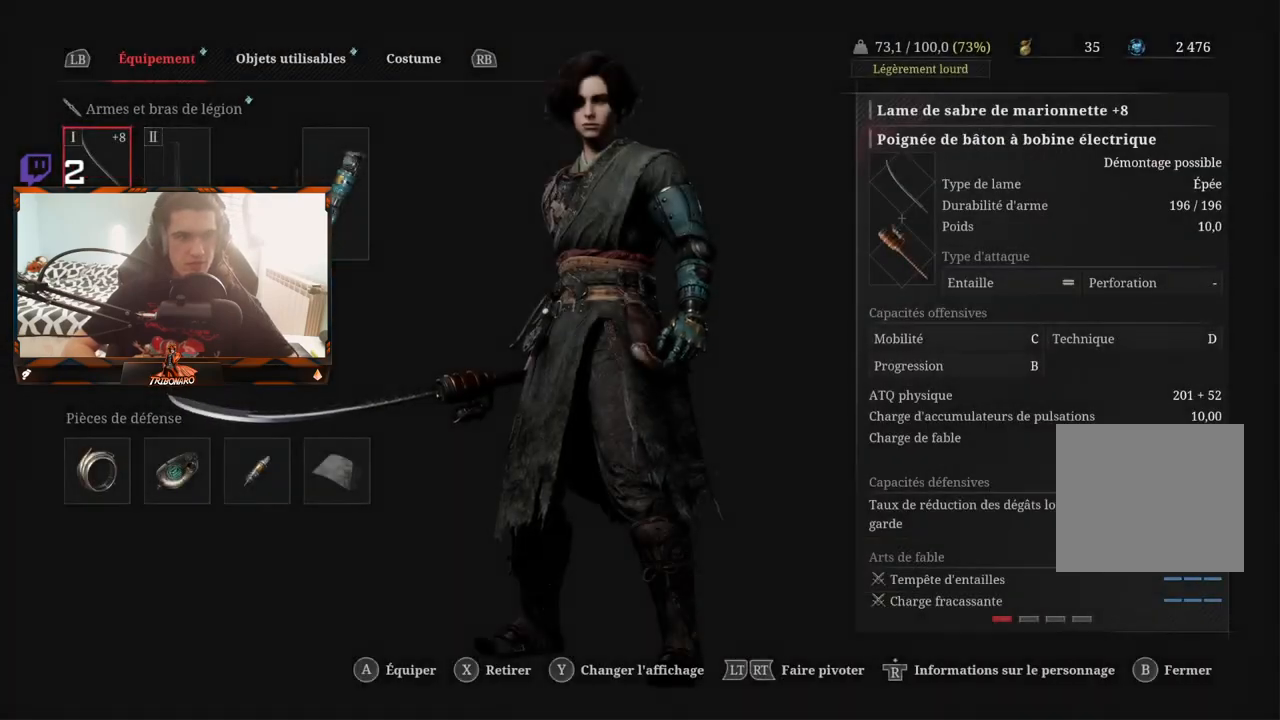
{"buttons": [], "left_stick": "center", "right_stick": "center", "events": [[83, "A", "up"]]}
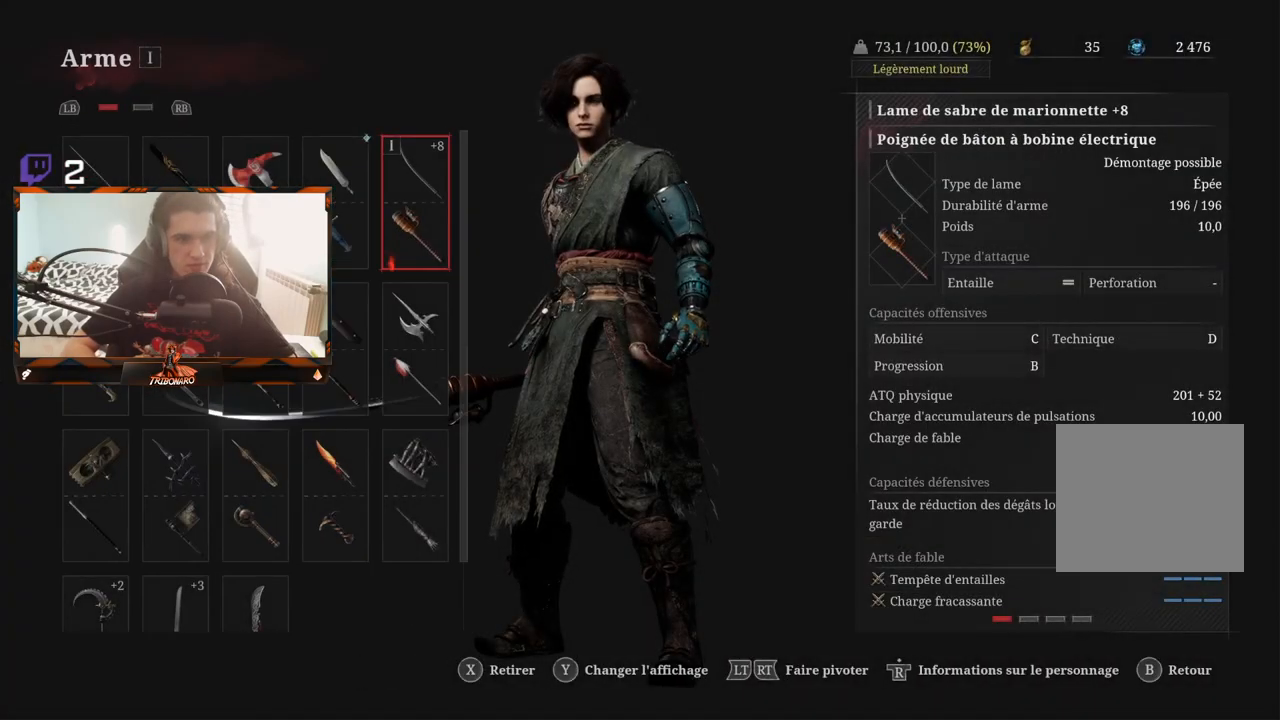
{"buttons": ["DPAD_DOWN"], "left_stick": "center", "right_stick": "center", "events": [[217, "DPAD_DOWN", "down"]]}
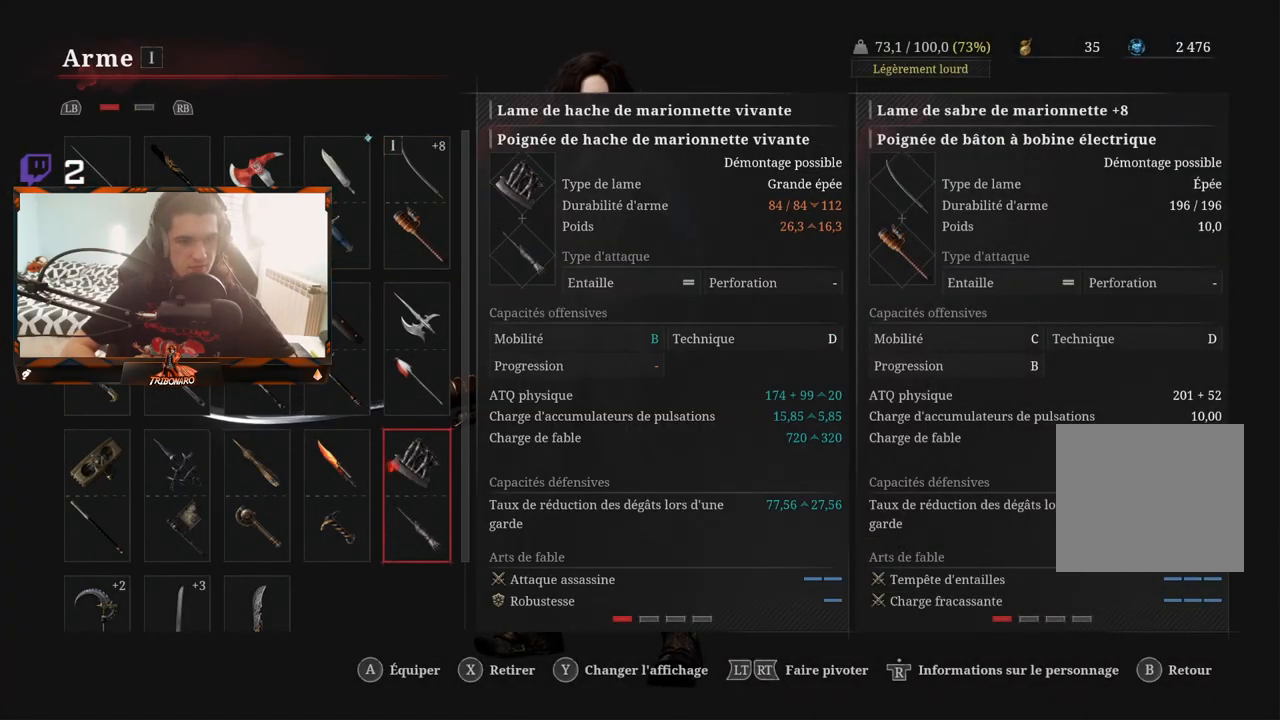
{"buttons": [], "left_stick": "center", "right_stick": "center", "events": [[50, "DPAD_DOWN", "up"], [133, "DPAD_LEFT", "down"], [250, "DPAD_LEFT", "up"]]}
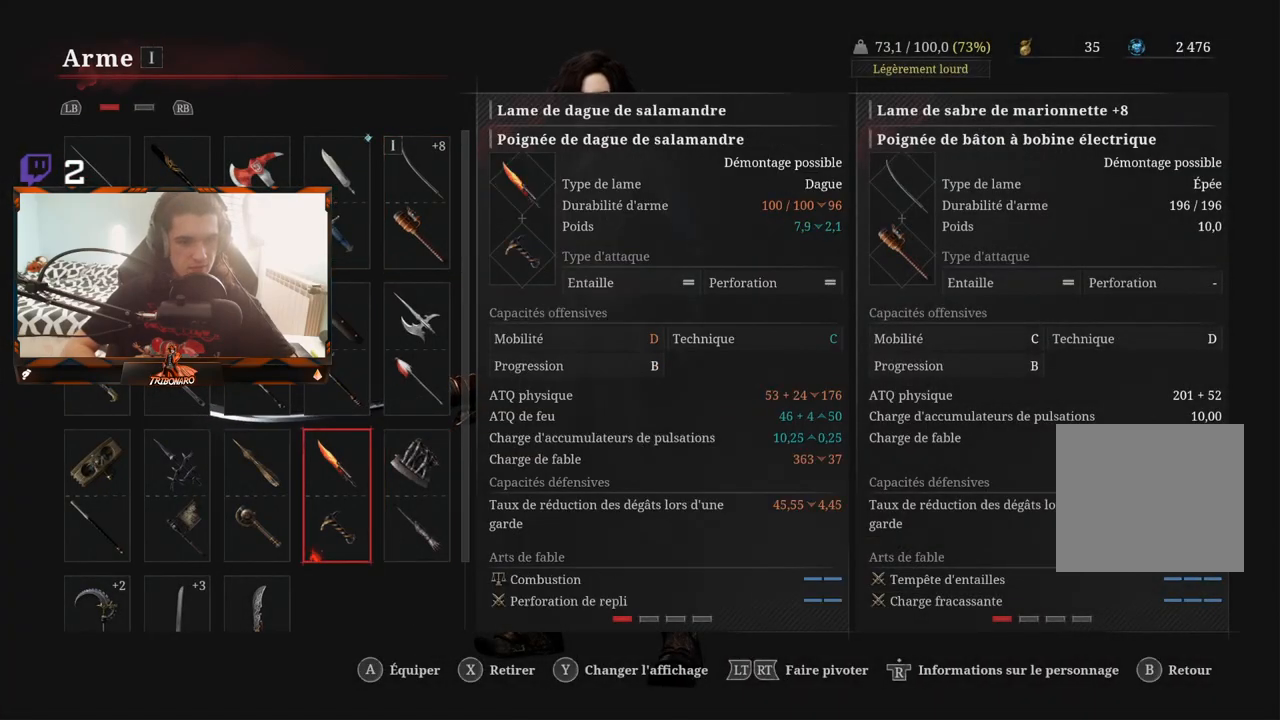
{"buttons": [], "left_stick": "center", "right_stick": "center", "events": []}
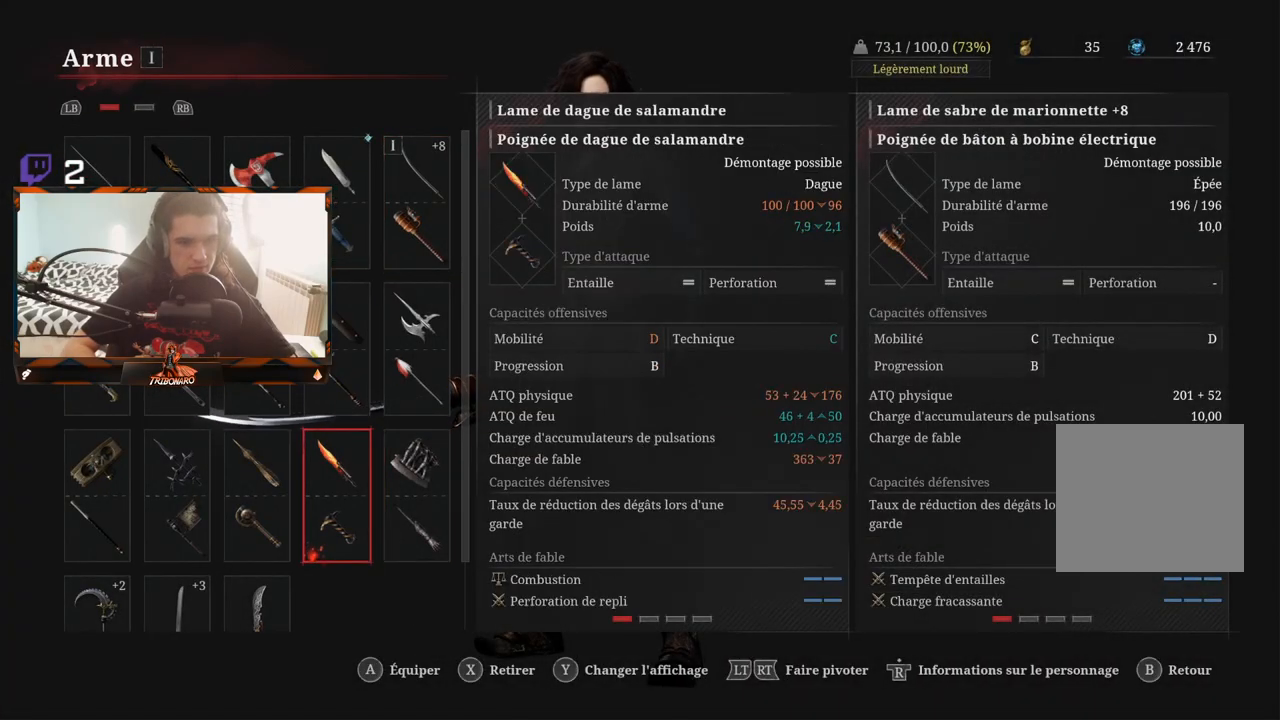
{"buttons": [], "left_stick": "center", "right_stick": "center", "events": [[350, "DPAD_LEFT", "down"], [450, "DPAD_LEFT", "up"]]}
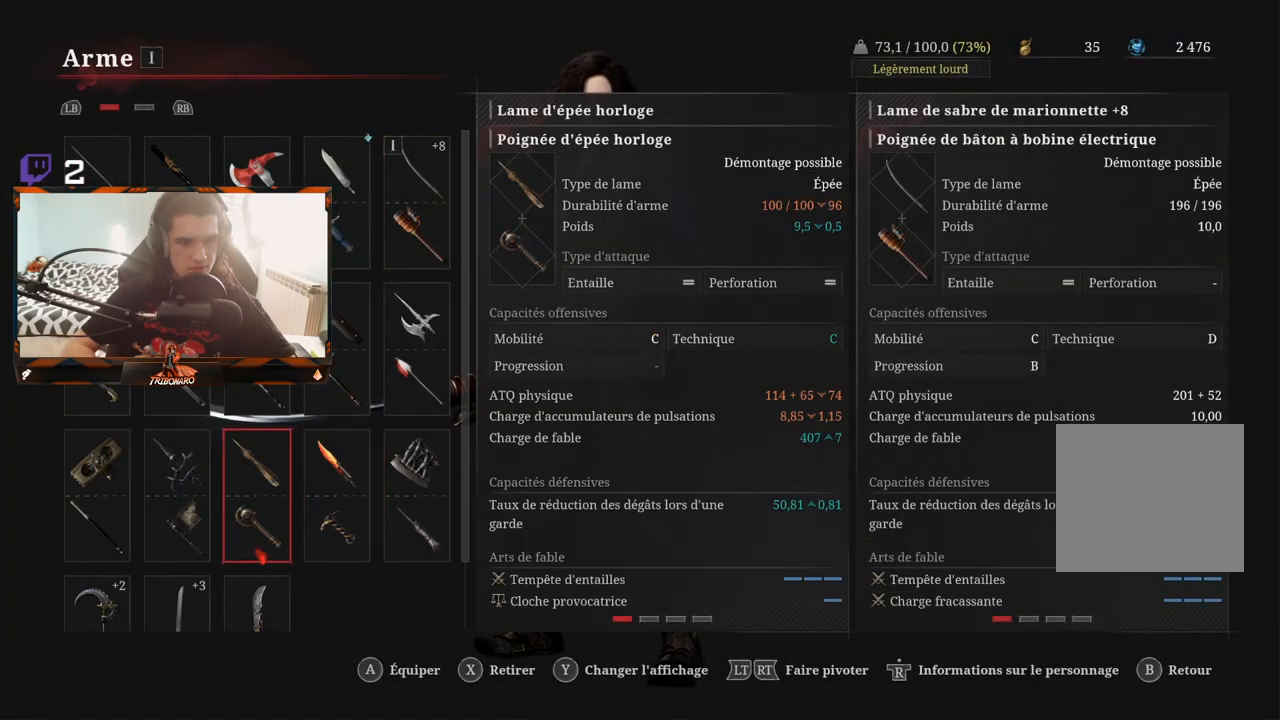
{"buttons": [], "left_stick": "center", "right_stick": "center", "events": [[333, "DPAD_DOWN", "down"], [450, "DPAD_DOWN", "up"]]}
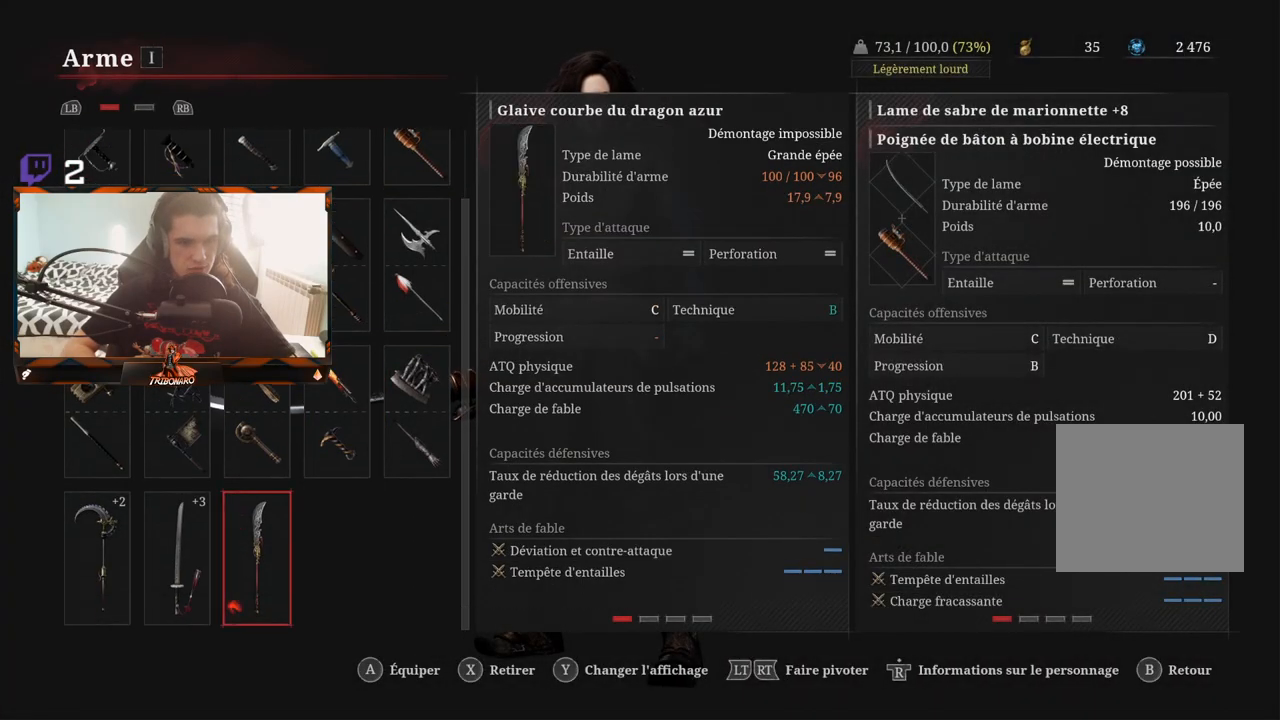
{"buttons": [], "left_stick": "center", "right_stick": "center", "events": [[317, "DPAD_UP", "down"], [417, "DPAD_UP", "up"]]}